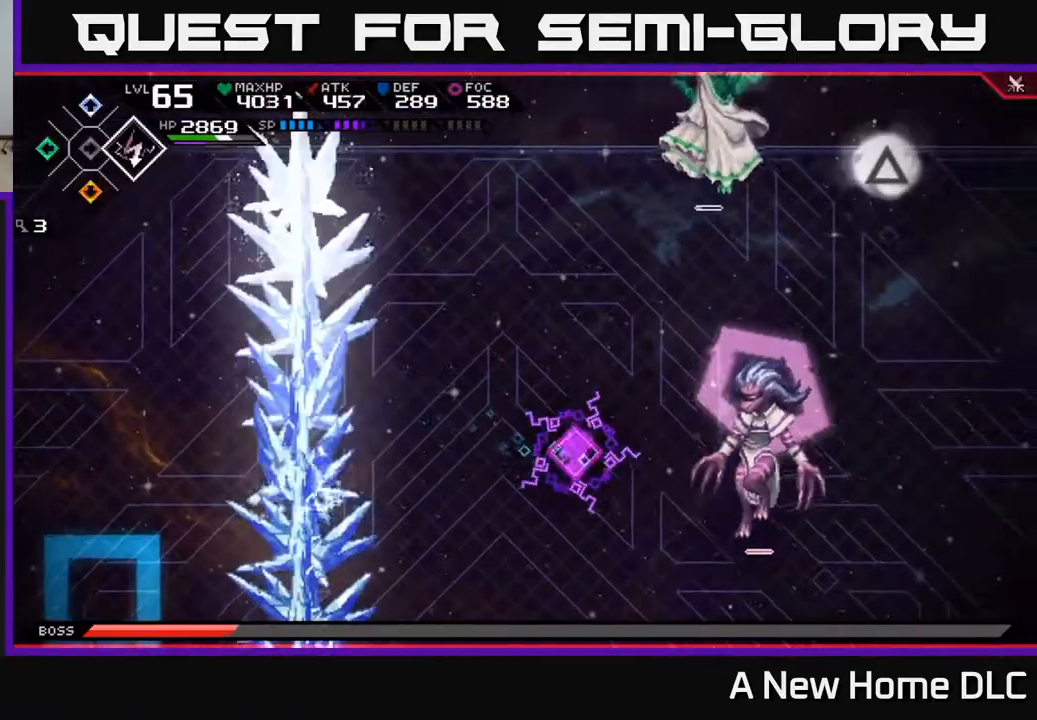
Gameplay with a controller (Xbox layout); each line is a JSON object with the inputs held at the frame after it. "events" lists button and stick changes between this image and that frame as [ms after this image, input, new state], when the widget could be followed in between.
{"buttons": [], "left_stick": "down-left", "right_stick": "center", "events": [[67, "L1", "down"], [83, "left_stick", "down"], [183, "DPAD_UP", "down"], [233, "L1", "up"], [250, "DPAD_UP", "up"], [333, "DPAD_DOWN", "down"], [433, "left_stick", "down-left"], [450, "DPAD_DOWN", "up"]]}
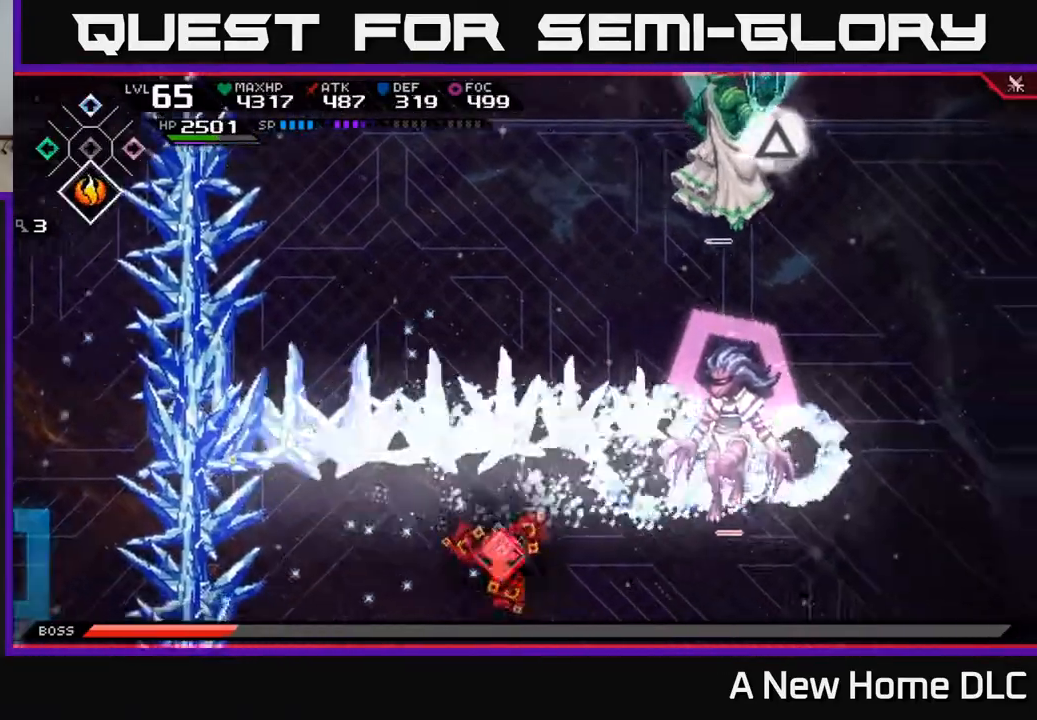
{"buttons": [], "left_stick": "center", "right_stick": "up-left", "events": [[50, "L1", "down"], [100, "L1", "up"], [100, "R2", "down"], [117, "right_stick", "up-left"], [167, "left_stick", "center"], [283, "R2", "up"]]}
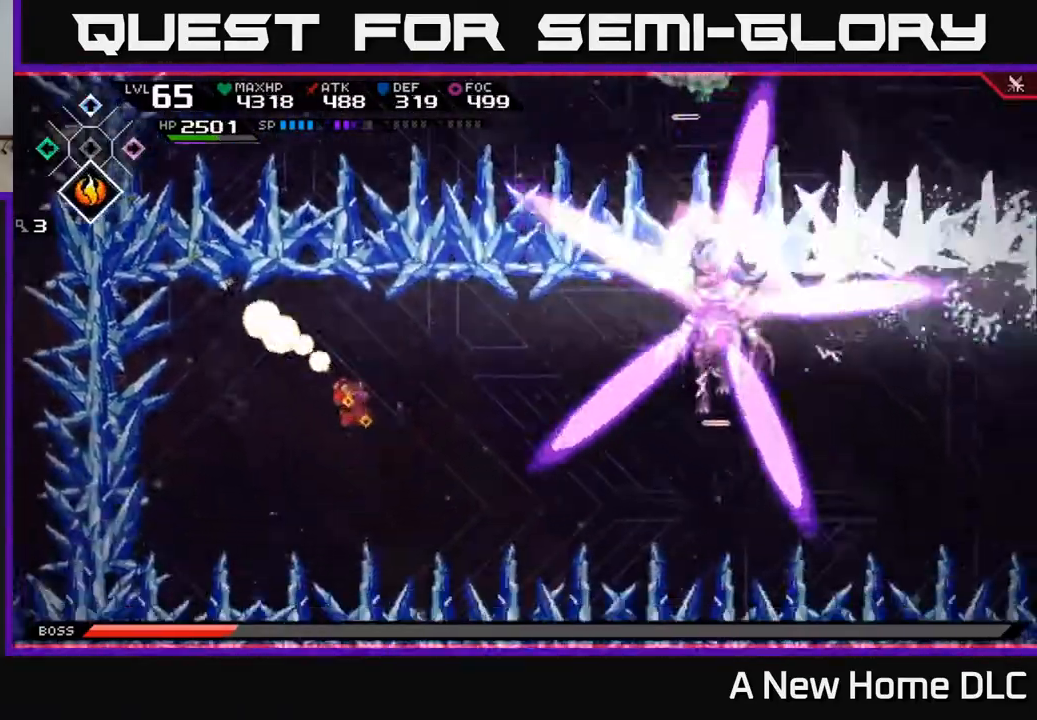
{"buttons": [], "left_stick": "left", "right_stick": "center", "events": [[367, "left_stick", "left"], [500, "right_stick", "center"]]}
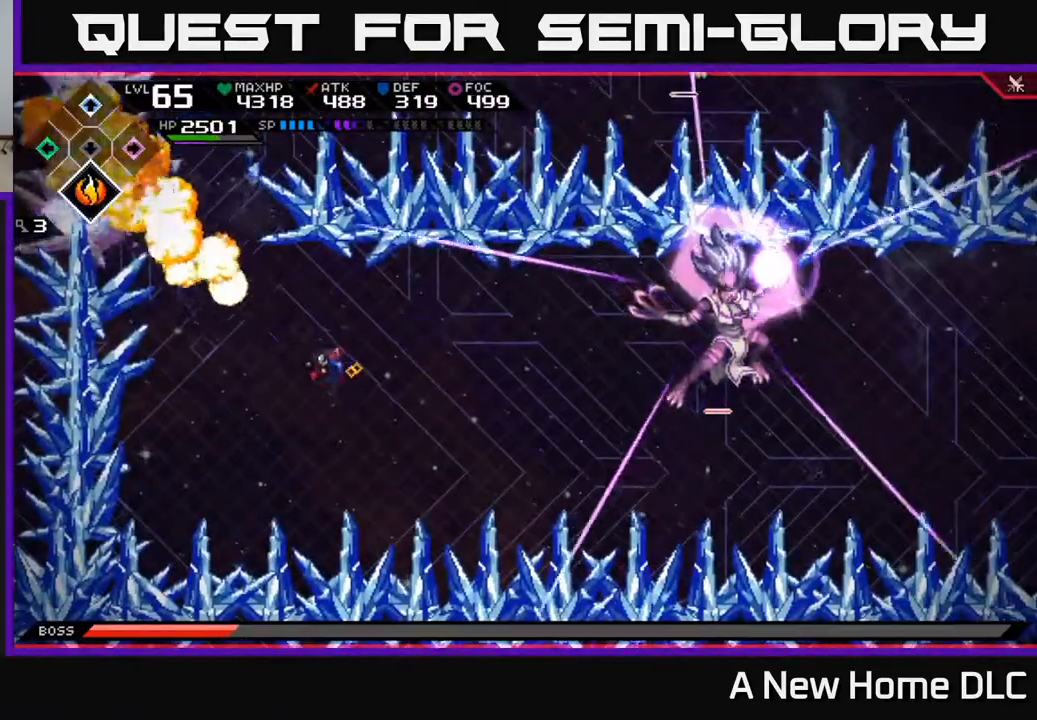
{"buttons": ["L1"], "left_stick": "up", "right_stick": "center", "events": [[33, "L1", "down"], [67, "left_stick", "up-left"], [150, "L1", "up"], [217, "L1", "down"], [300, "left_stick", "up"], [333, "L1", "up"], [417, "L1", "down"]]}
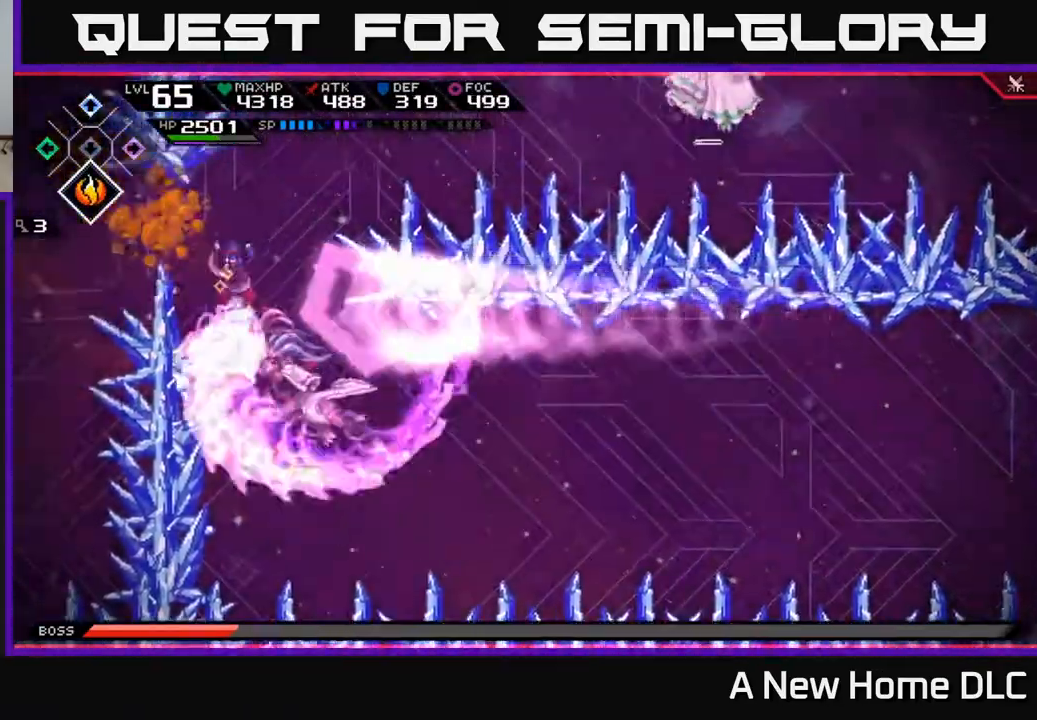
{"buttons": ["L1"], "left_stick": "down", "right_stick": "center", "events": [[33, "L1", "up"], [217, "left_stick", "up-right"], [367, "left_stick", "down"], [450, "L1", "down"]]}
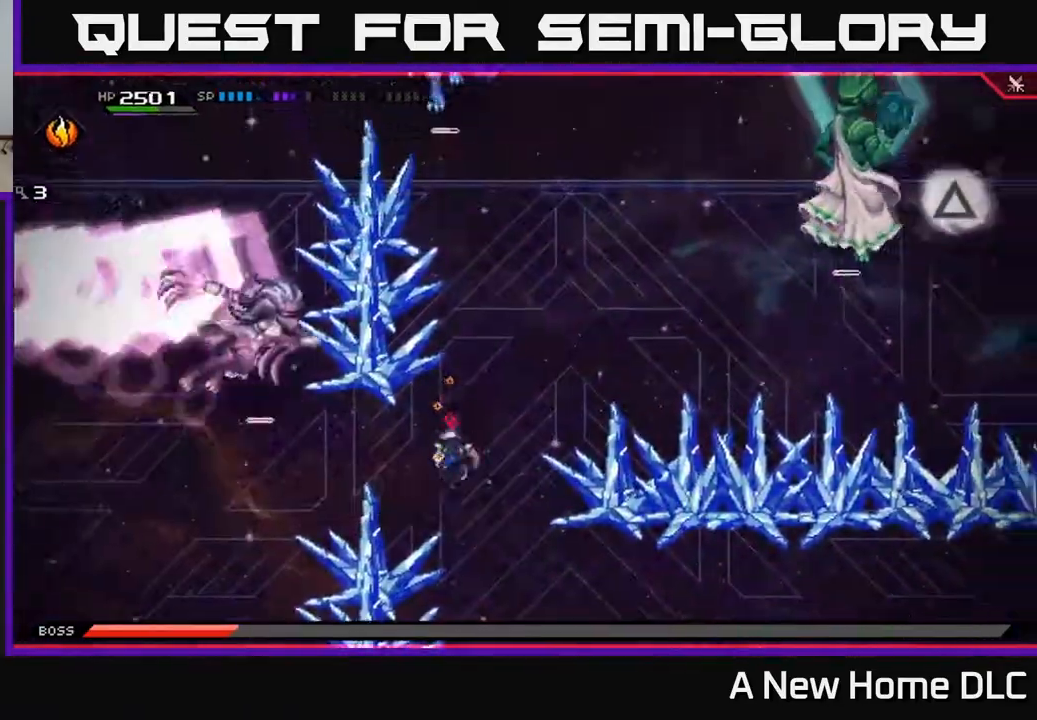
{"buttons": [], "left_stick": "down-right", "right_stick": "center", "events": [[83, "L1", "up"], [250, "left_stick", "down-right"]]}
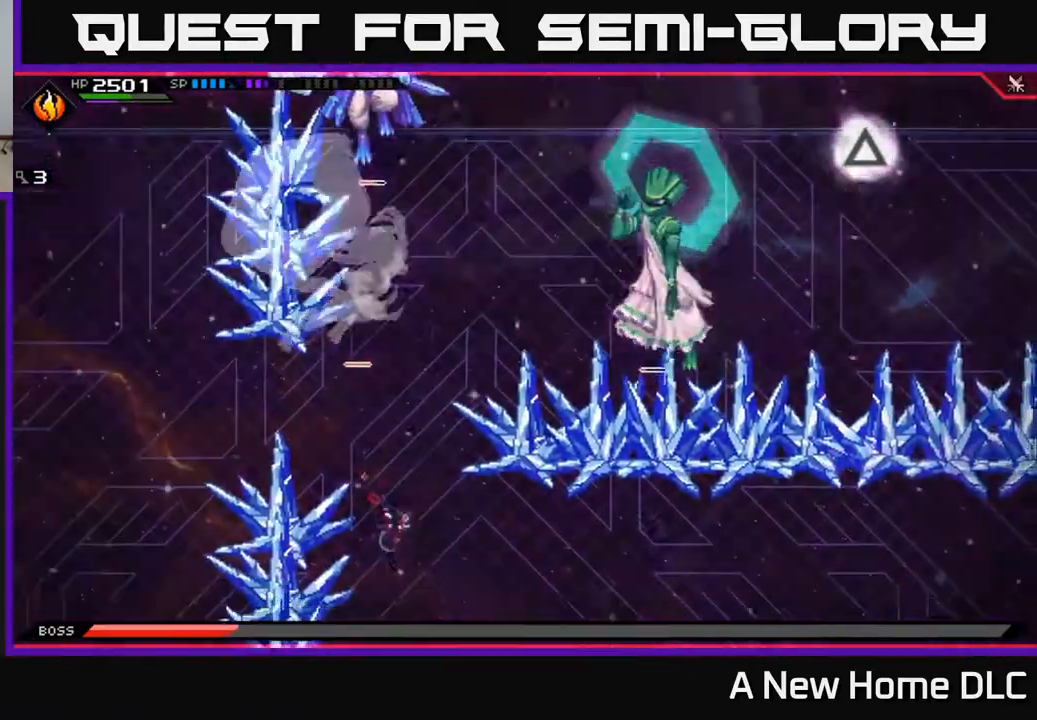
{"buttons": [], "left_stick": "down-right", "right_stick": "center", "events": []}
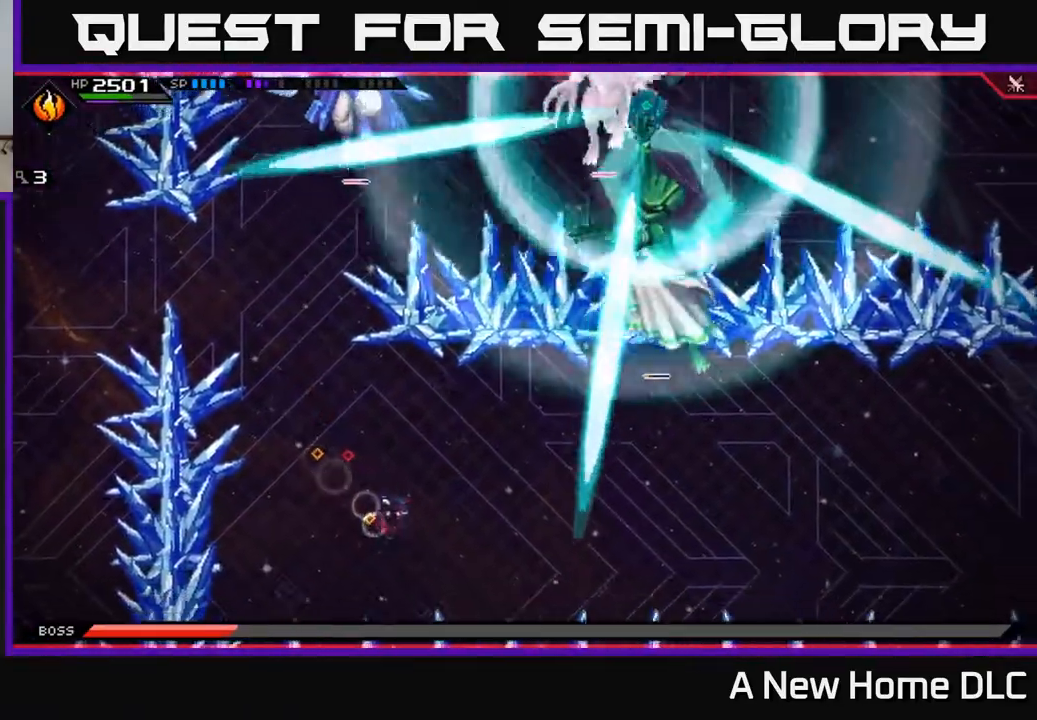
{"buttons": [], "left_stick": "right", "right_stick": "center", "events": [[283, "left_stick", "right"]]}
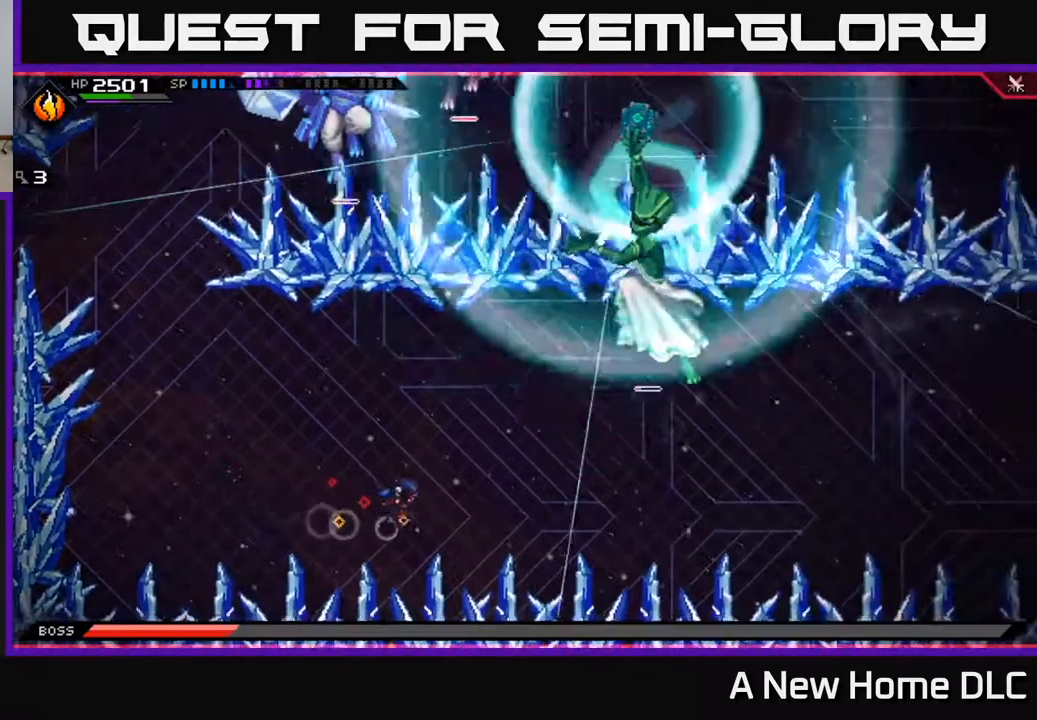
{"buttons": [], "left_stick": "right", "right_stick": "center", "events": []}
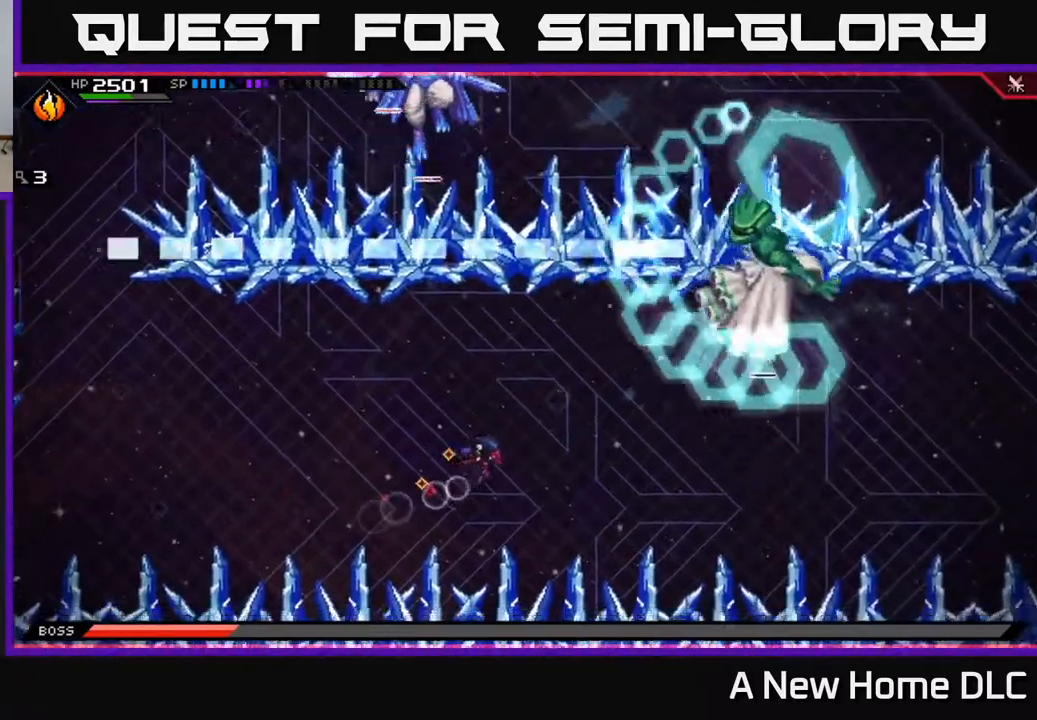
{"buttons": [], "left_stick": "center", "right_stick": "center", "events": [[133, "left_stick", "center"]]}
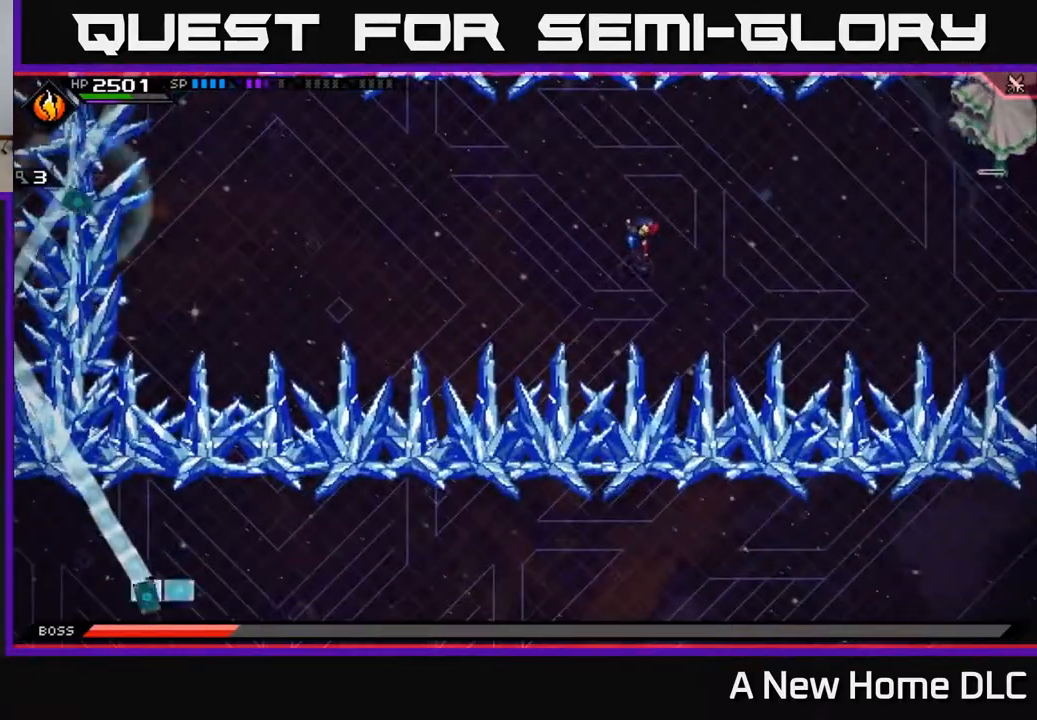
{"buttons": [], "left_stick": "center", "right_stick": "center", "events": [[100, "left_stick", "left"], [467, "left_stick", "center"]]}
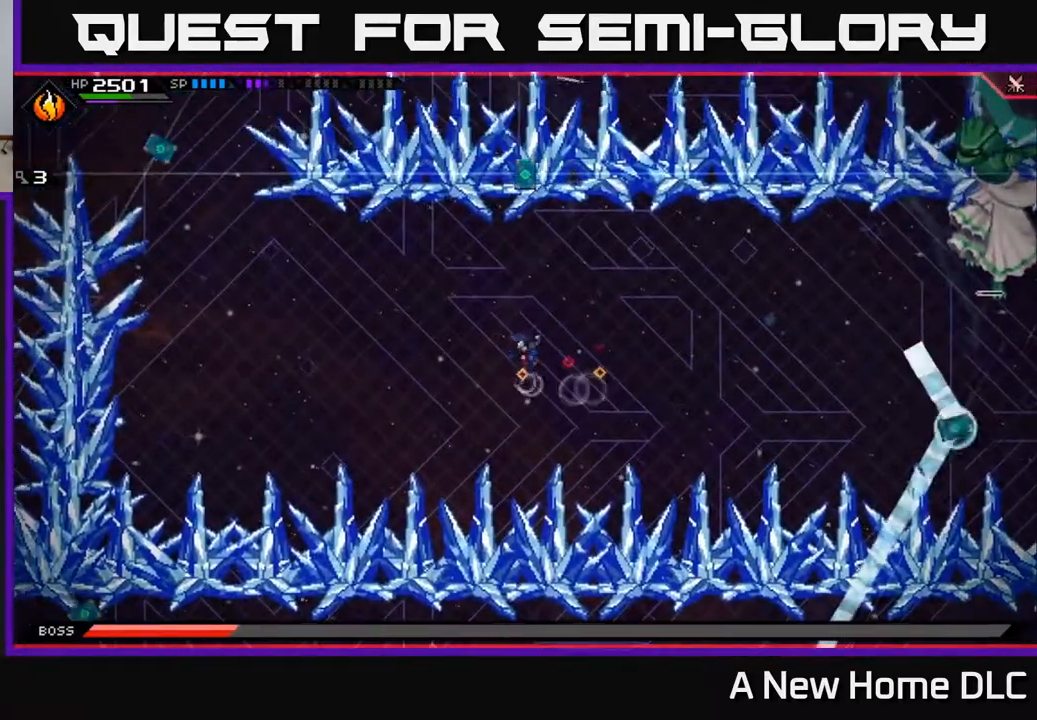
{"buttons": [], "left_stick": "left", "right_stick": "center", "events": [[383, "left_stick", "left"]]}
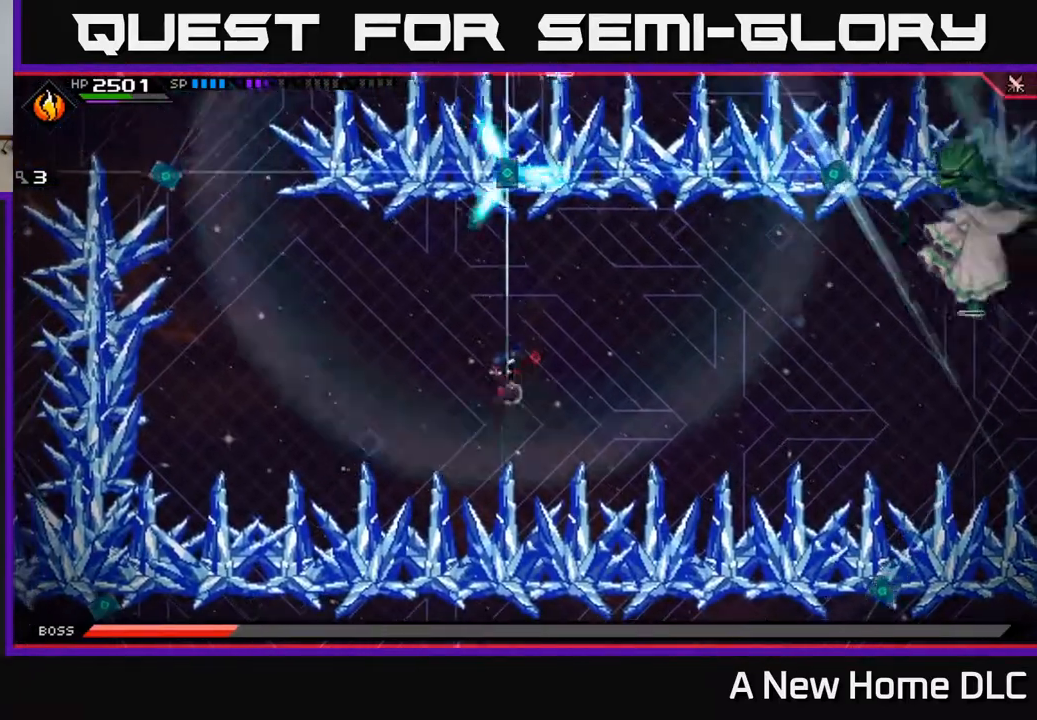
{"buttons": [], "left_stick": "left", "right_stick": "center", "events": [[50, "left_stick", "down"], [133, "left_stick", "right"], [433, "left_stick", "left"]]}
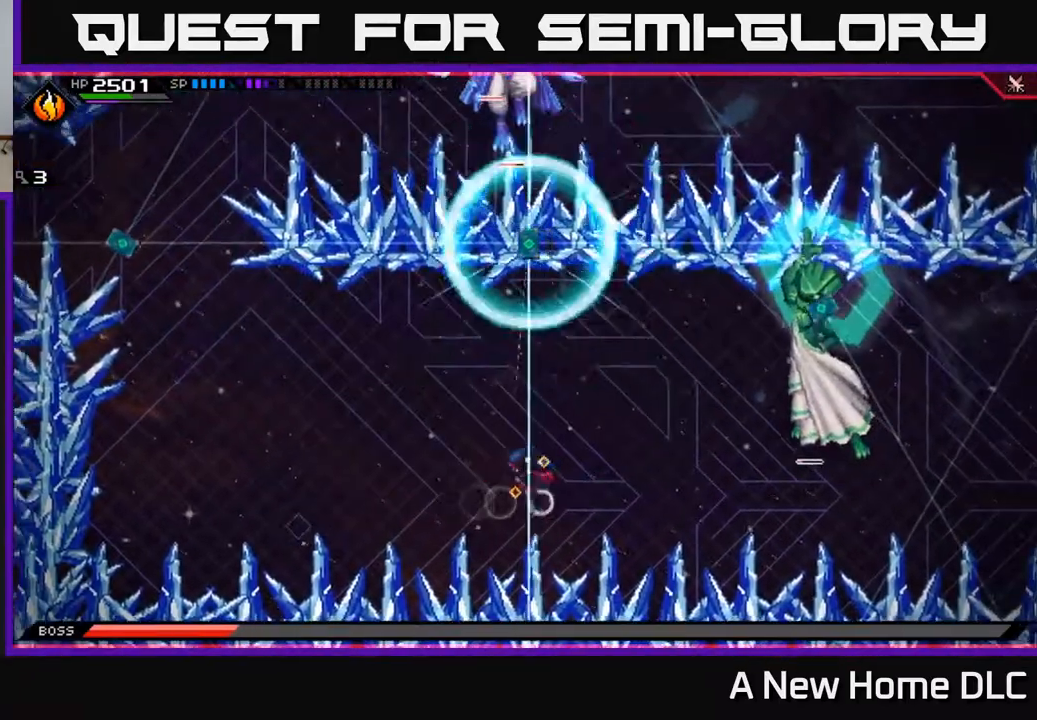
{"buttons": [], "left_stick": "left", "right_stick": "center", "events": [[267, "L1", "down"], [400, "L1", "up"]]}
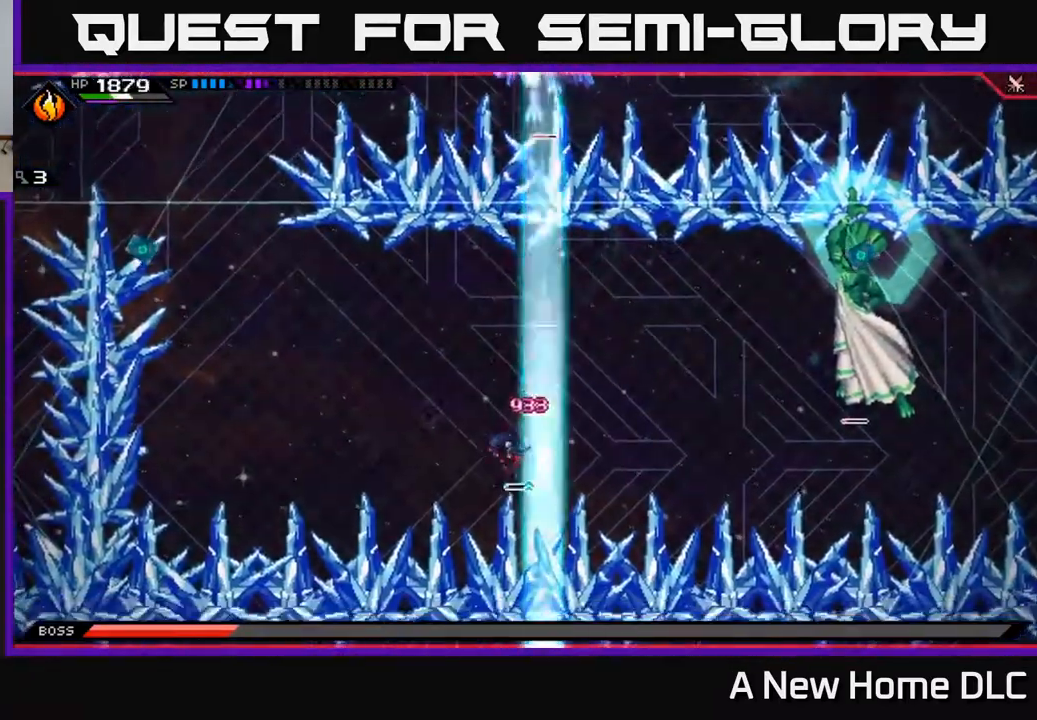
{"buttons": [], "left_stick": "left", "right_stick": "center", "events": []}
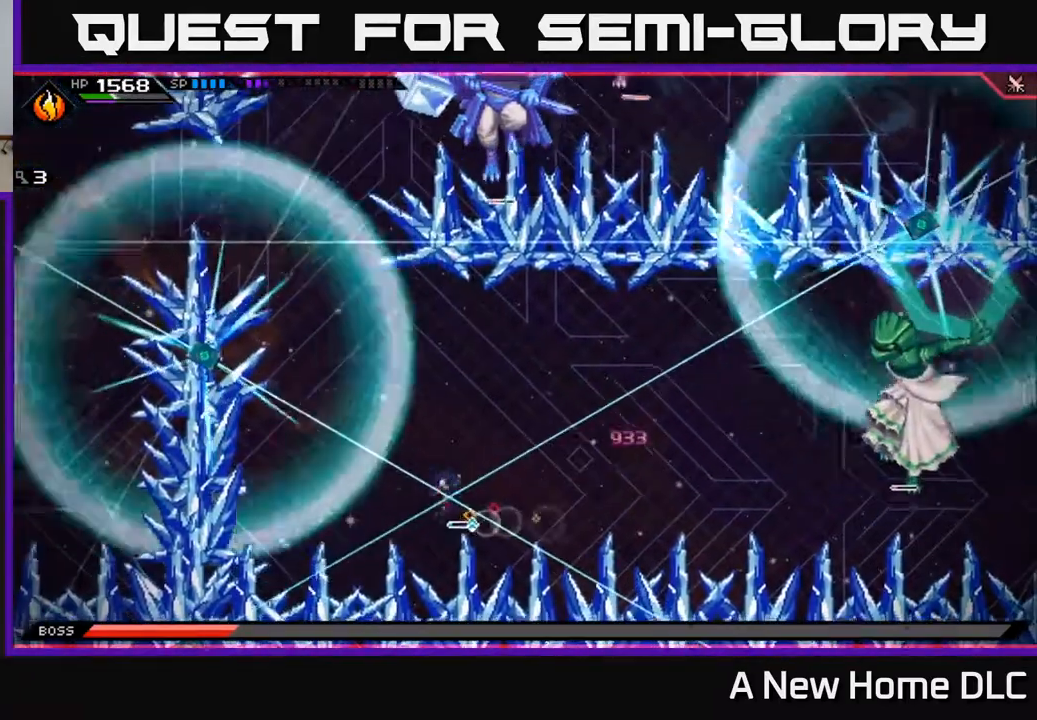
{"buttons": [], "left_stick": "up", "right_stick": "center", "events": [[33, "left_stick", "right"], [283, "left_stick", "up"], [333, "L1", "down"], [483, "L1", "up"]]}
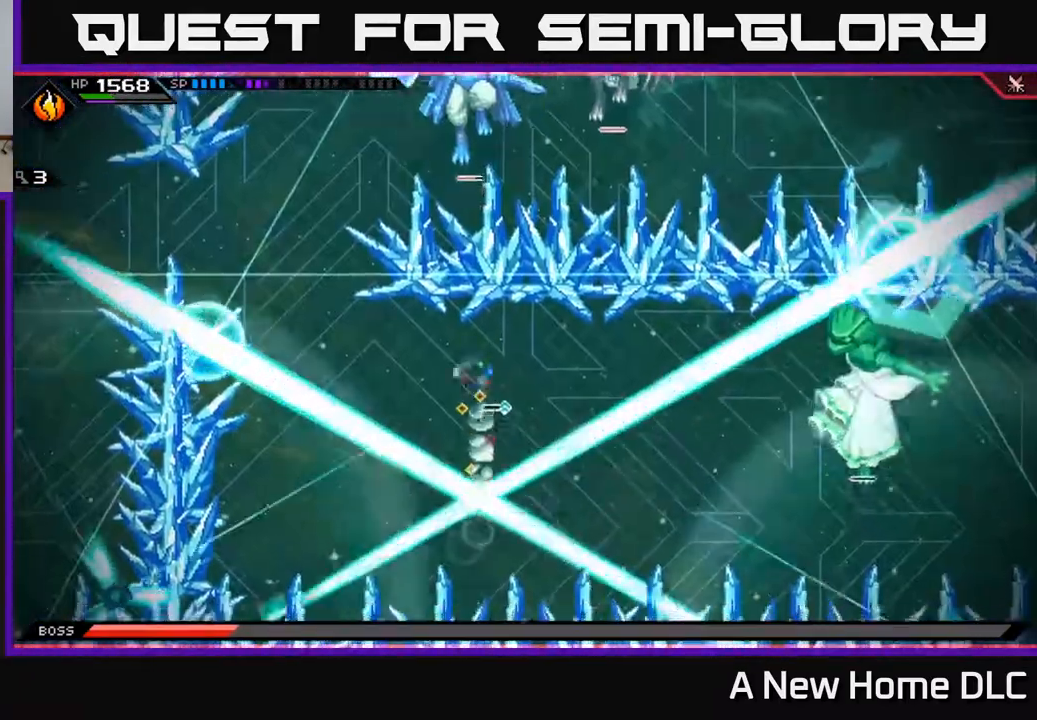
{"buttons": [], "left_stick": "center", "right_stick": "center", "events": [[100, "left_stick", "right"], [150, "left_stick", "center"]]}
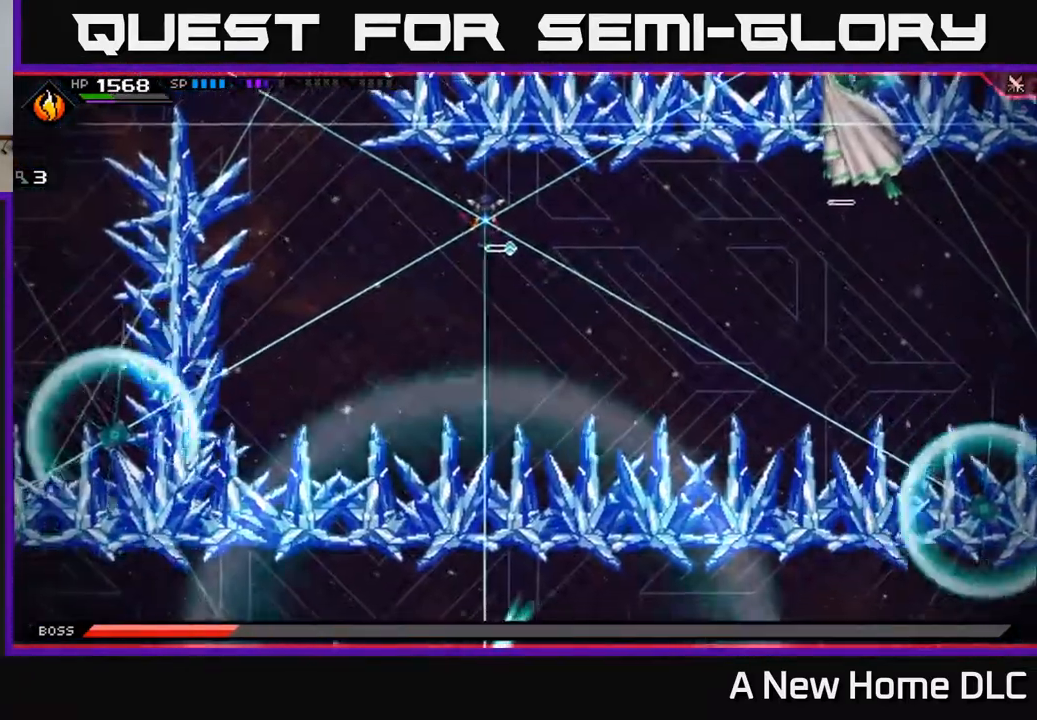
{"buttons": [], "left_stick": "right", "right_stick": "center", "events": [[50, "left_stick", "down"], [167, "L1", "down"], [300, "L1", "up"], [400, "left_stick", "center"], [500, "left_stick", "right"]]}
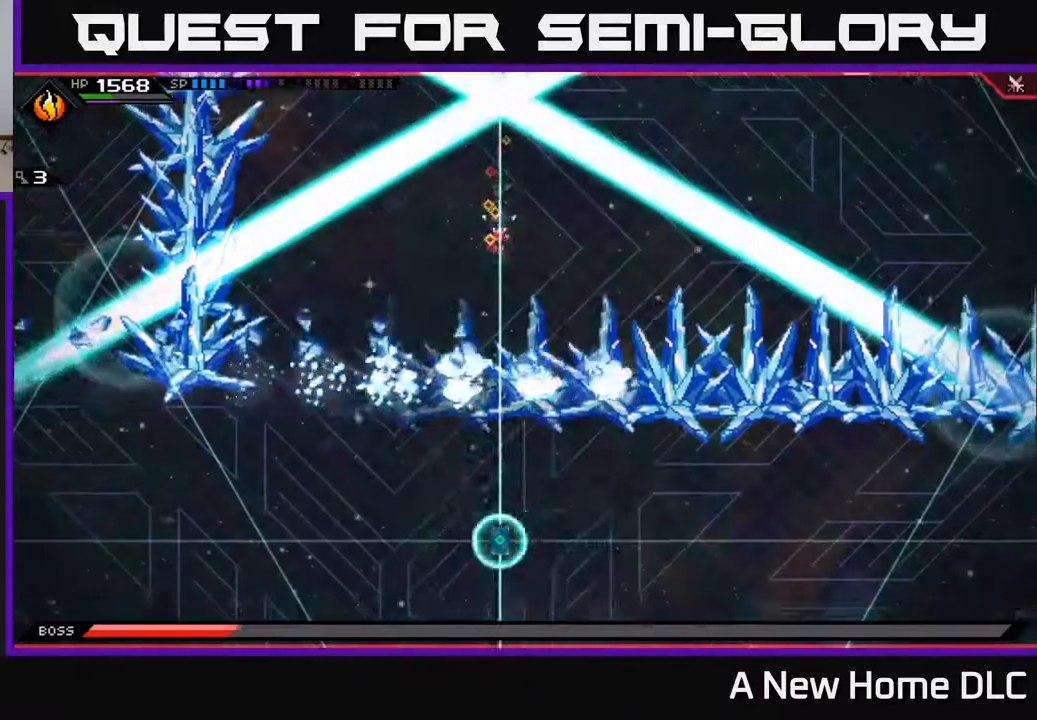
{"buttons": [], "left_stick": "right", "right_stick": "center", "events": [[117, "L1", "down"], [250, "L1", "up"]]}
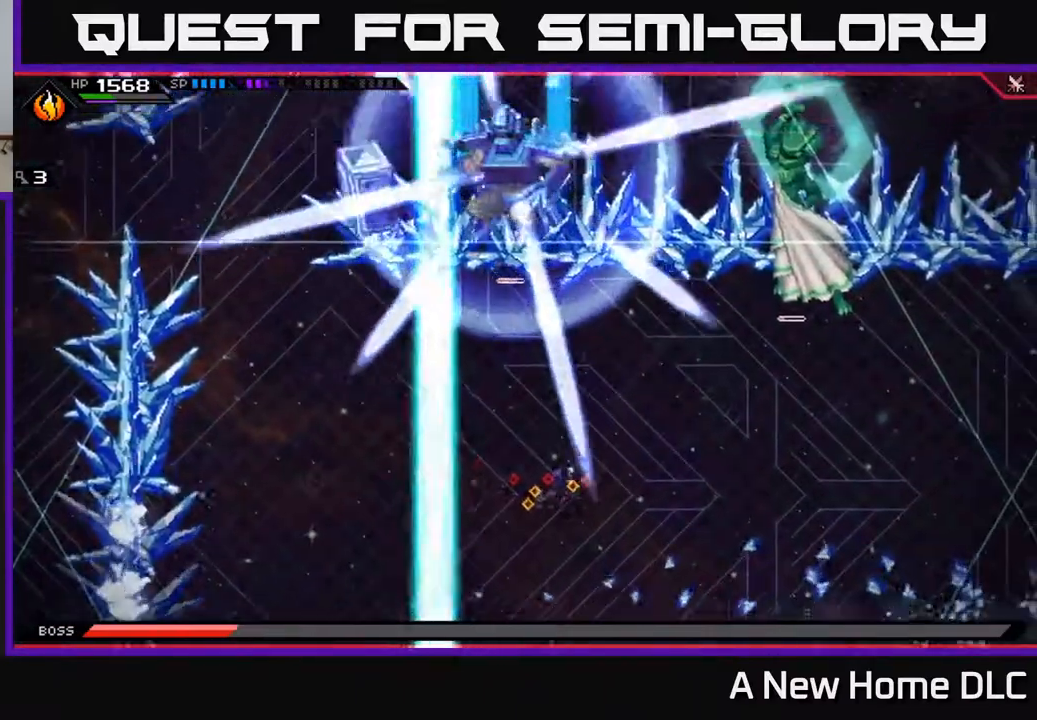
{"buttons": [], "left_stick": "right", "right_stick": "center", "events": []}
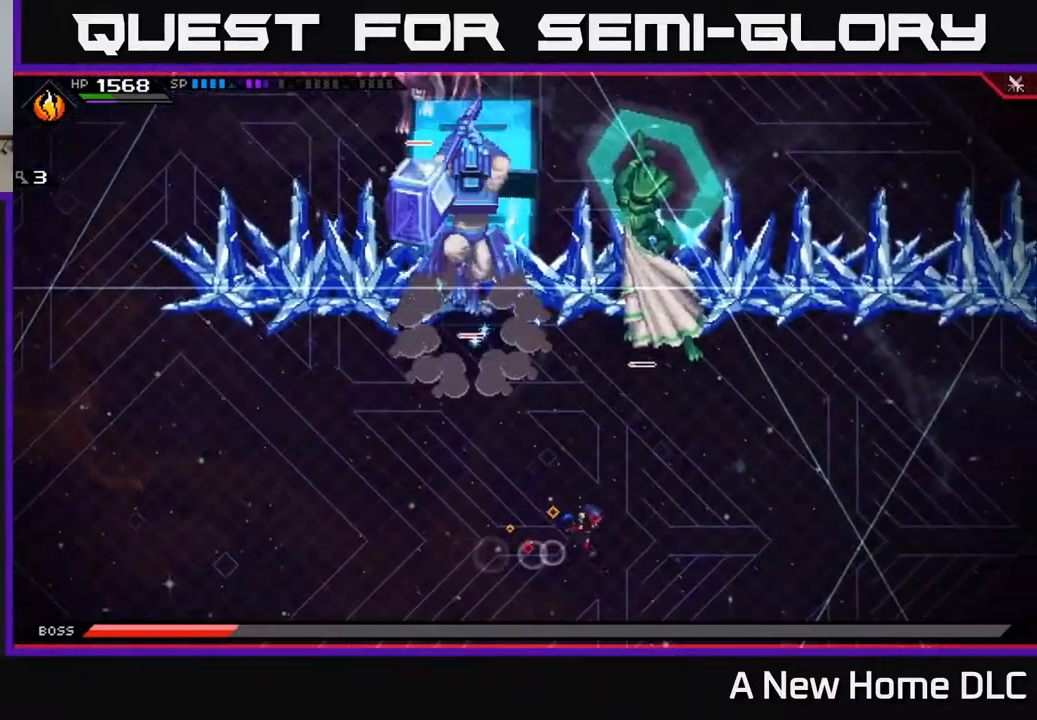
{"buttons": ["L1"], "left_stick": "left", "right_stick": "center", "events": [[83, "left_stick", "left"], [483, "L1", "down"]]}
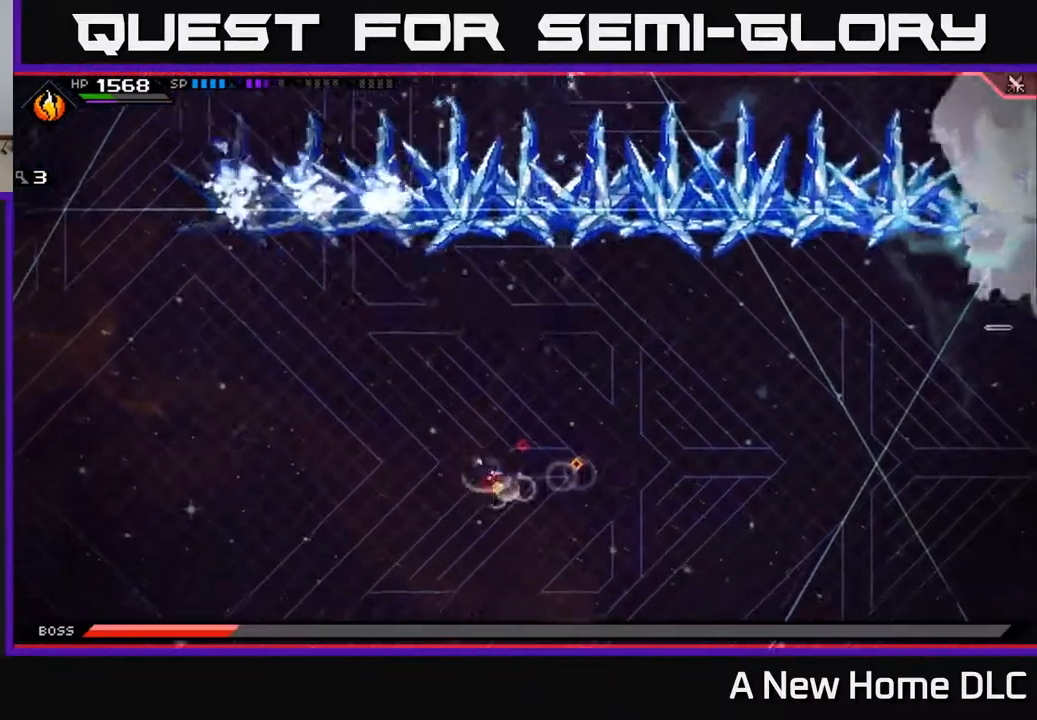
{"buttons": [], "left_stick": "left", "right_stick": "center", "events": [[100, "L1", "up"], [200, "L1", "down"], [283, "L1", "up"], [367, "L1", "down"], [467, "L1", "up"]]}
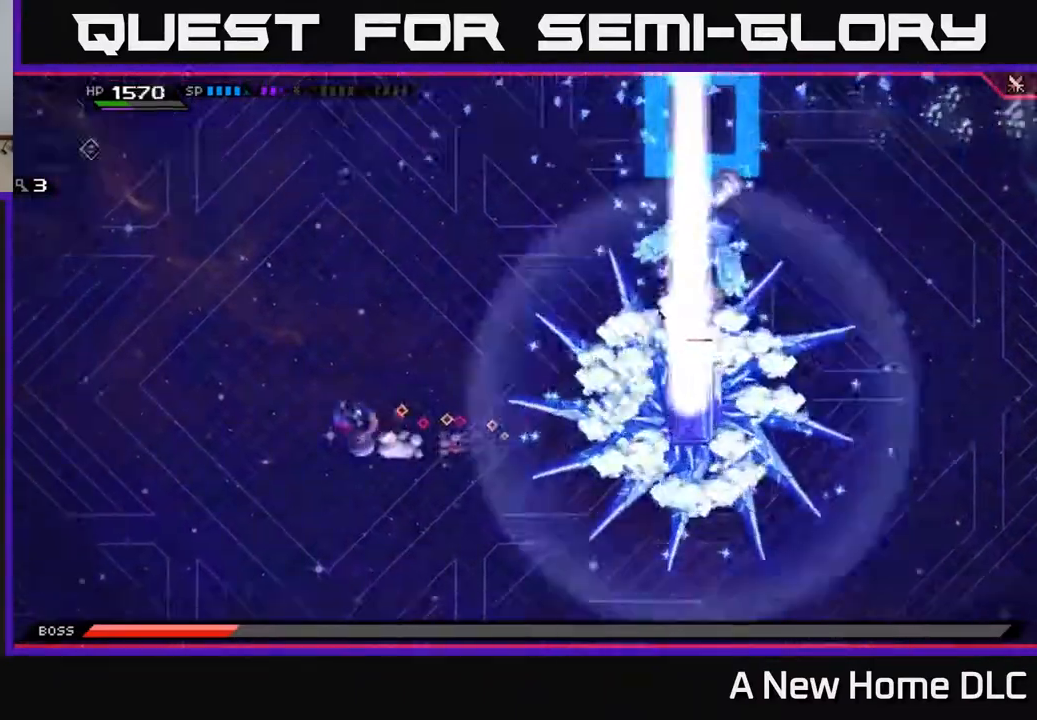
{"buttons": [], "left_stick": "down", "right_stick": "center", "events": [[17, "DPAD_DOWN", "down"], [117, "DPAD_DOWN", "up"], [200, "left_stick", "up-left"], [383, "left_stick", "down"]]}
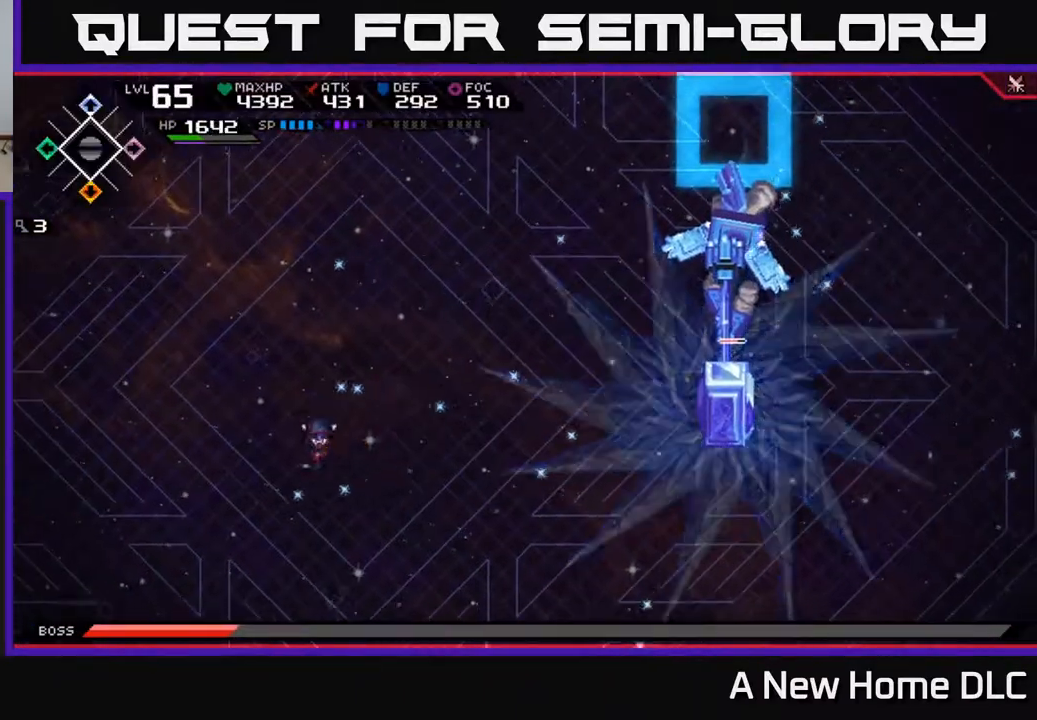
{"buttons": ["L1"], "left_stick": "down-right", "right_stick": "center", "events": [[17, "left_stick", "down-right"], [150, "L1", "down"], [167, "DPAD_DOWN", "down"], [233, "DPAD_DOWN", "up"], [317, "L1", "up"], [400, "L1", "down"]]}
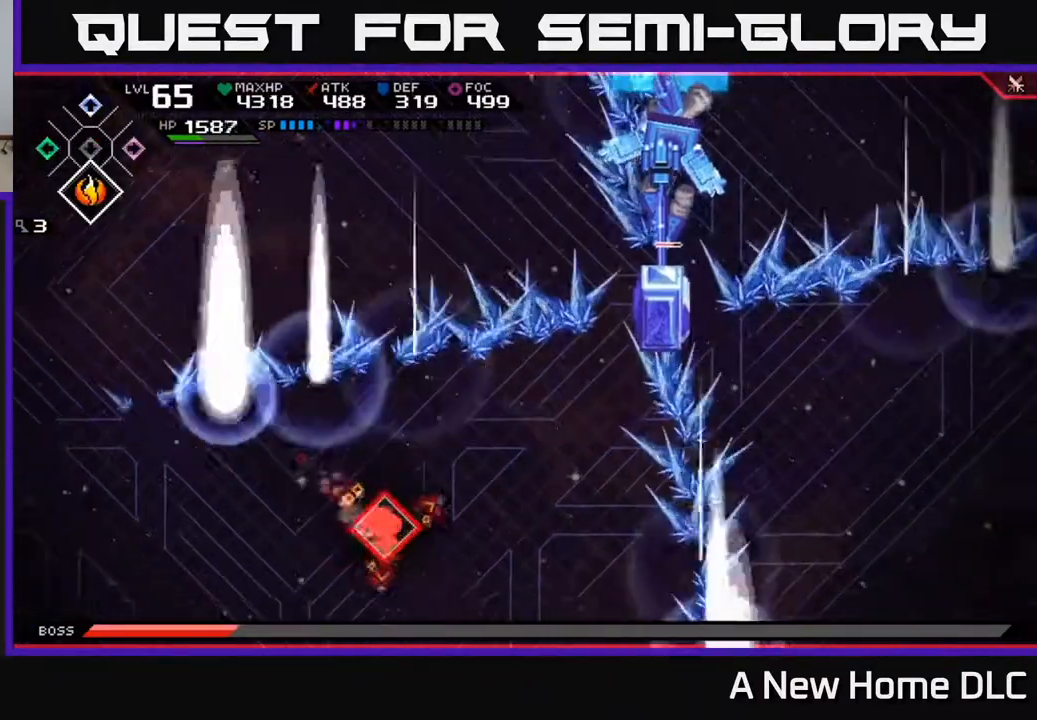
{"buttons": ["L1"], "left_stick": "up-right", "right_stick": "center", "events": [[17, "L1", "up"], [67, "left_stick", "right"], [383, "left_stick", "up-right"], [433, "L1", "down"]]}
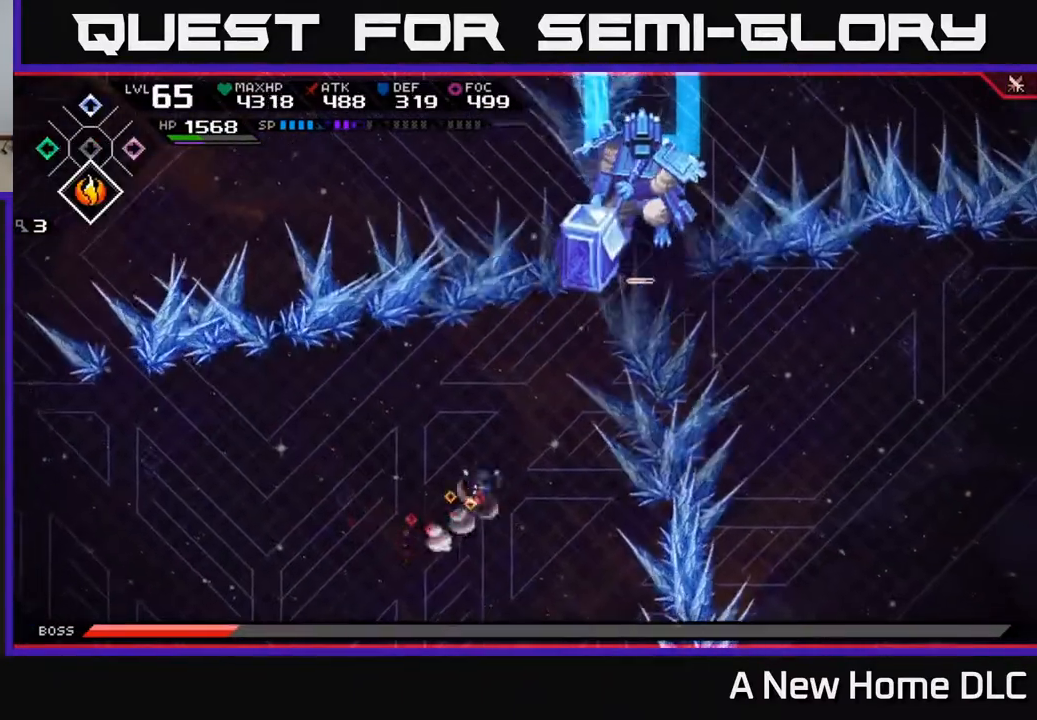
{"buttons": [], "left_stick": "up", "right_stick": "center", "events": [[67, "L1", "up"], [183, "L1", "down"], [283, "L1", "up"], [283, "left_stick", "up"], [367, "L1", "down"], [500, "L1", "up"]]}
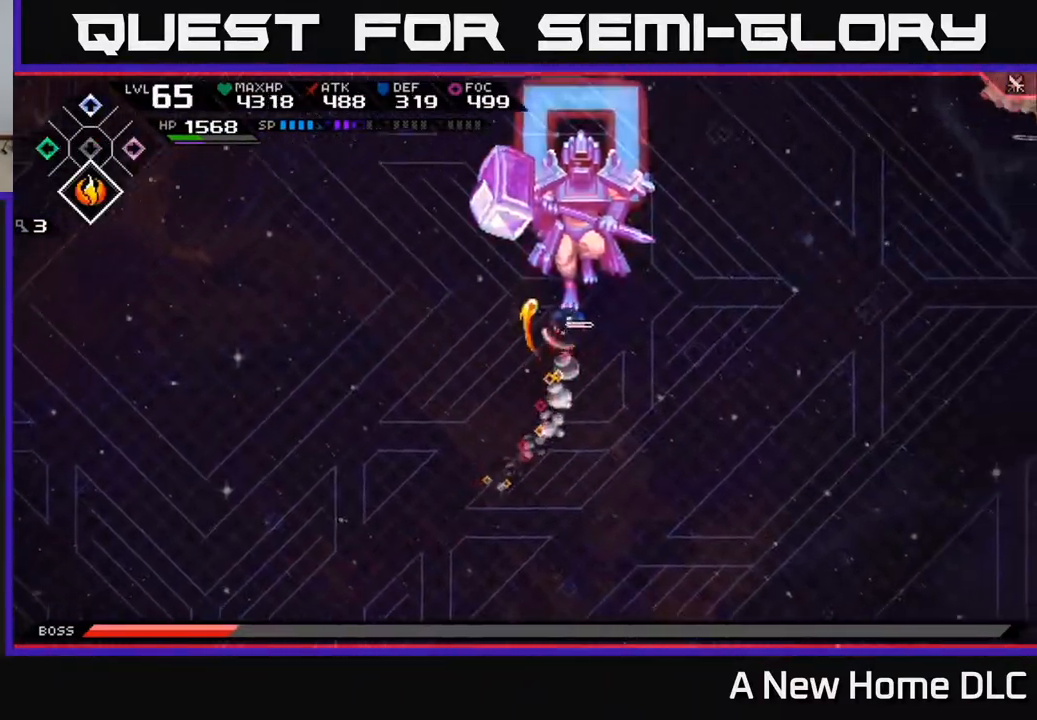
{"buttons": ["X"], "left_stick": "center", "right_stick": "center", "events": [[33, "X", "down"], [117, "X", "up"], [183, "X", "down"], [267, "X", "up"], [333, "X", "down"], [383, "left_stick", "center"], [400, "X", "up"], [483, "X", "down"]]}
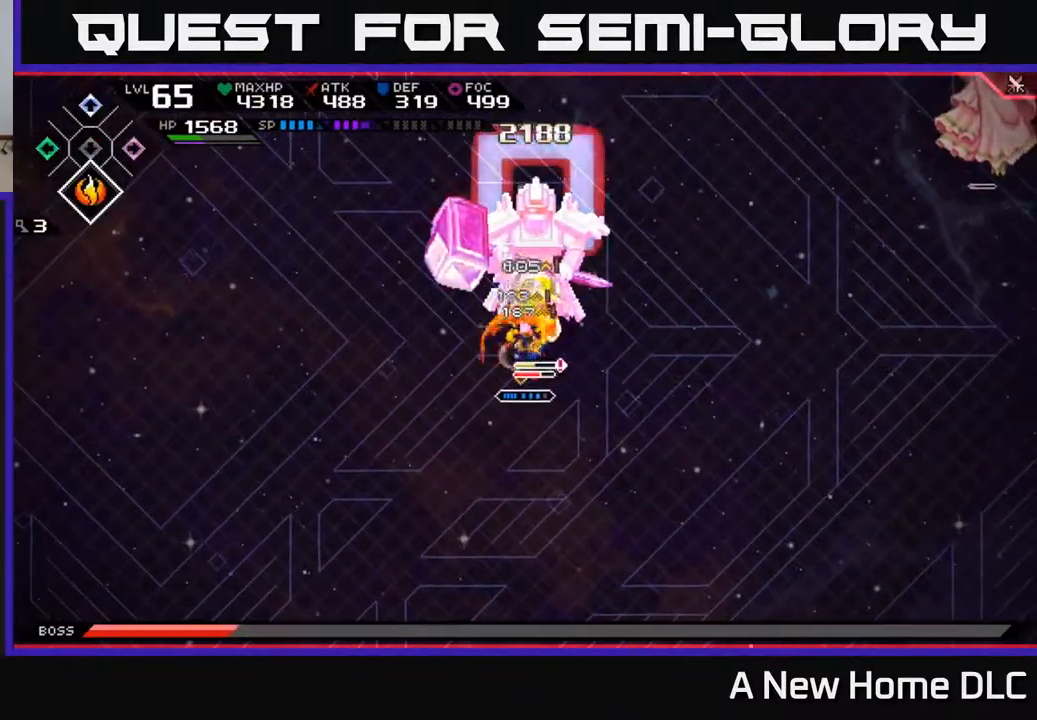
{"buttons": [], "left_stick": "center", "right_stick": "up", "events": [[67, "X", "up"], [217, "R2", "down"], [233, "right_stick", "up"], [333, "R2", "up"]]}
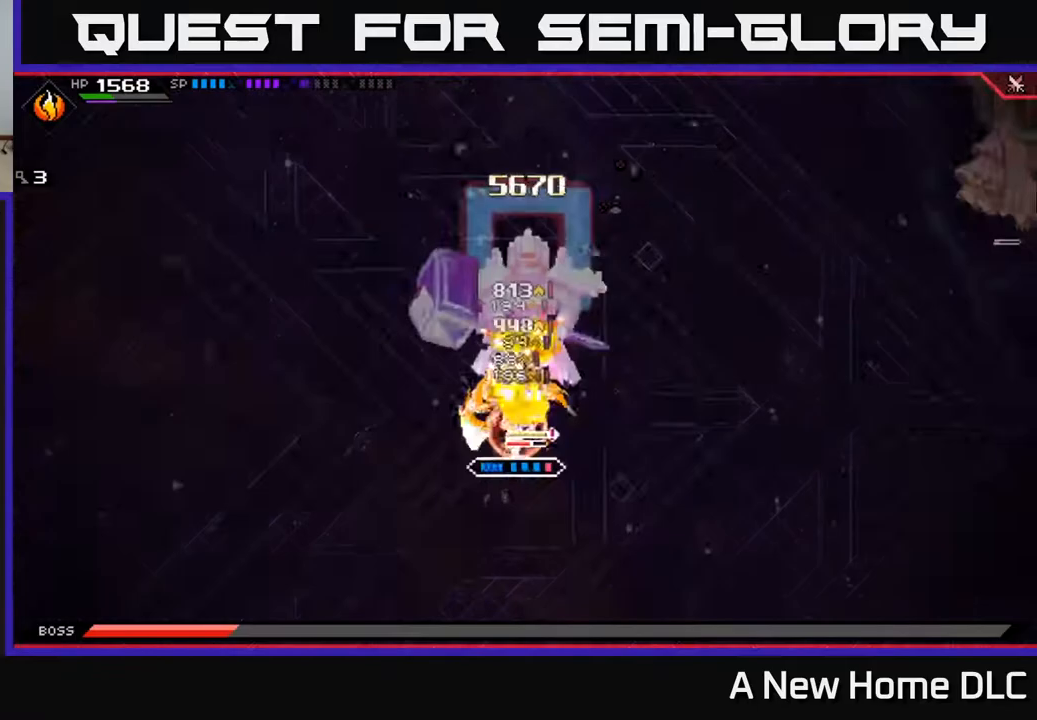
{"buttons": [], "left_stick": "center", "right_stick": "up", "events": []}
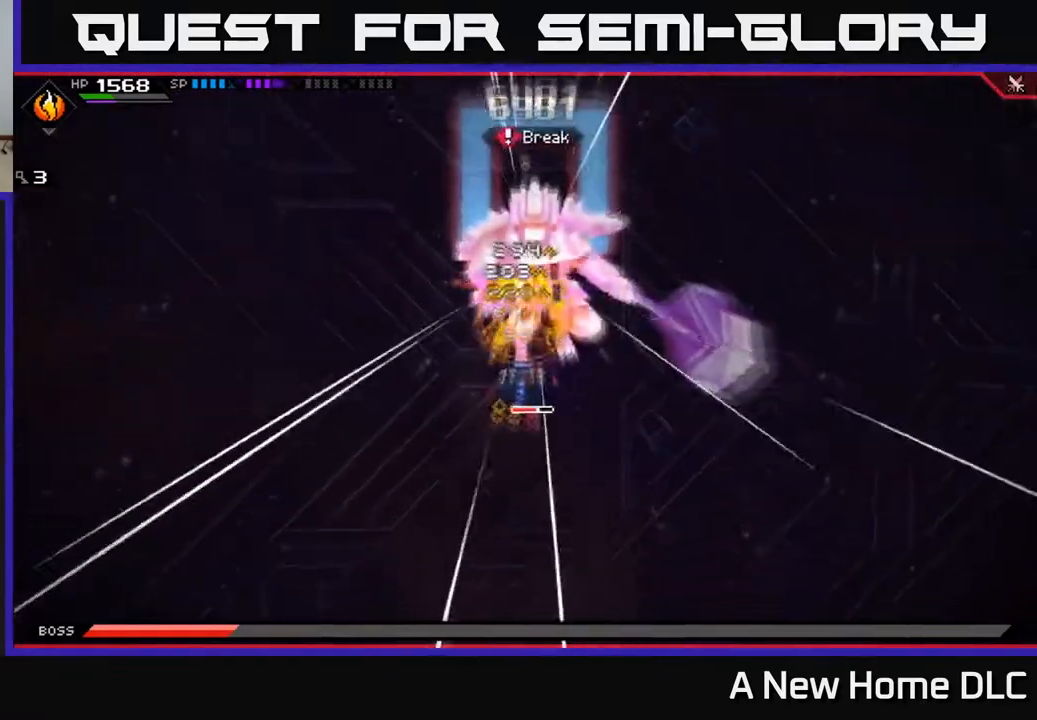
{"buttons": ["L1"], "left_stick": "up", "right_stick": "center", "events": [[300, "left_stick", "up"], [317, "L1", "down"], [383, "right_stick", "center"], [400, "L1", "up"], [500, "L1", "down"]]}